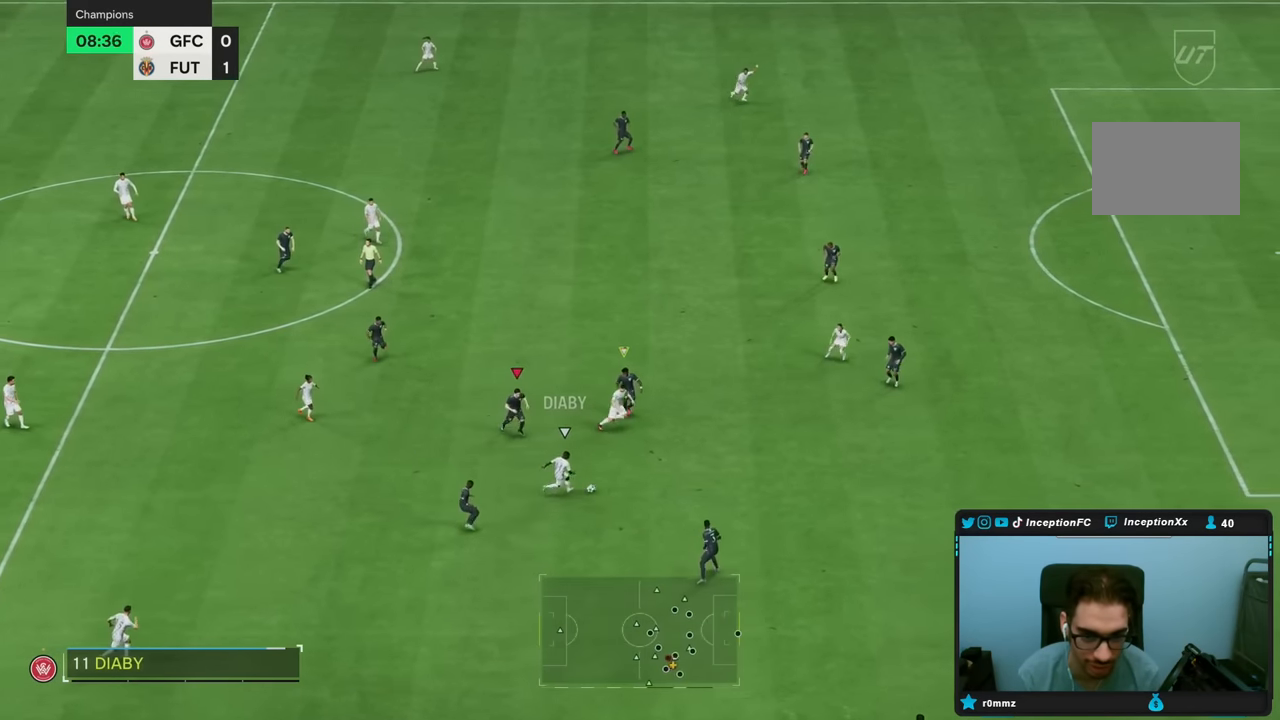
Gameplay with a controller (PlayStation layout); each line is a JSON object with the inputs held at the frame after it (dt_ms = milliseconds from this image to that frame). "events" lists button and stick changes between this image and that frame as [ms after this image, input, new state], when the widget could be followed in between. Not read: L3 R3.
{"dt_ms": 500, "buttons": ["R2"], "left_stick": "down-right", "right_stick": "center", "events": [[33, "right_stick", "up-right"], [150, "right_stick", "center"]]}
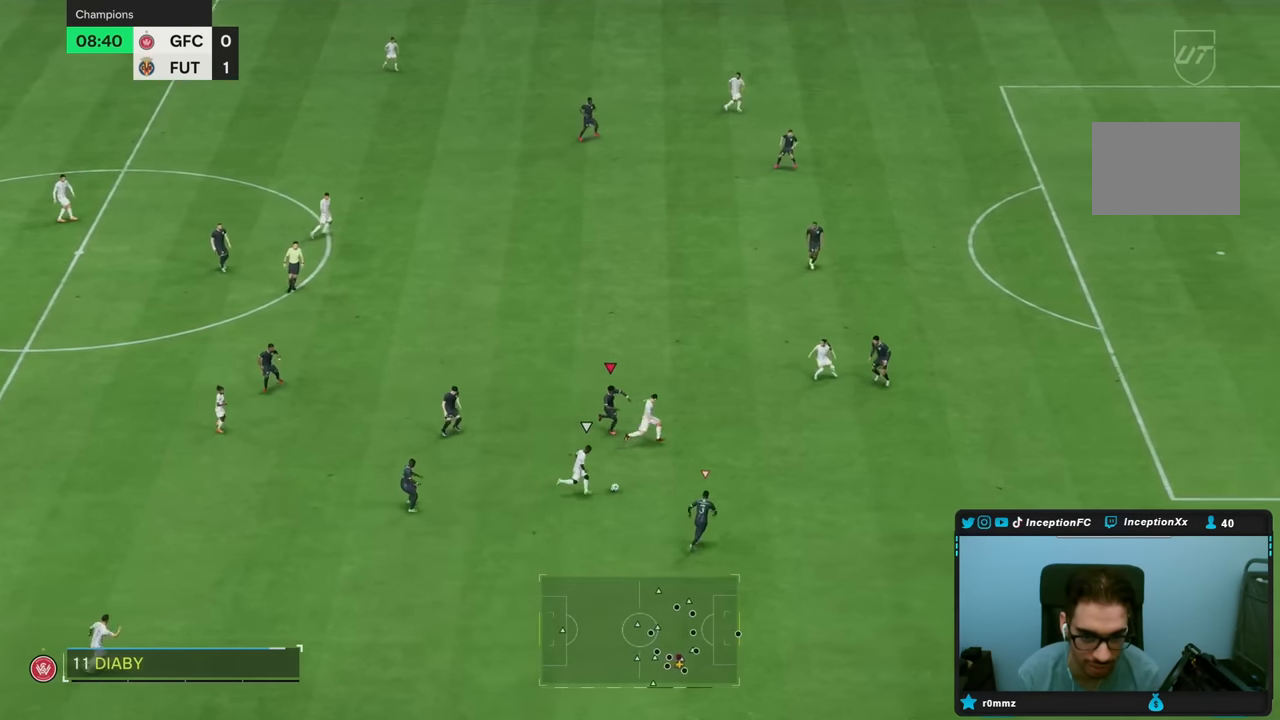
{"dt_ms": 500, "buttons": ["L2", "R2"], "left_stick": "down-right", "right_stick": "center", "events": [[350, "right_stick", "right"], [417, "L2", "down"], [483, "right_stick", "center"]]}
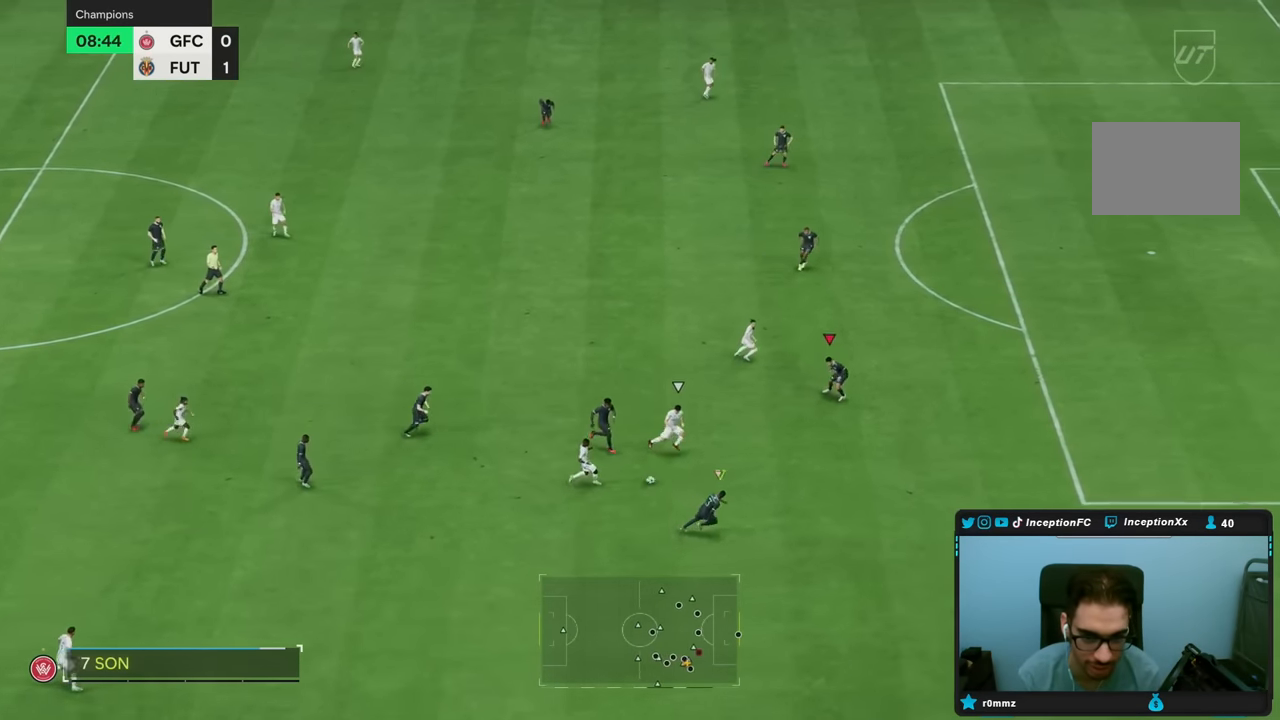
{"dt_ms": 500, "buttons": ["L2", "R2"], "left_stick": "right", "right_stick": "center", "events": [[17, "R2", "up"], [83, "left_stick", "right"], [217, "left_stick", "down-right"], [417, "R2", "down"], [433, "left_stick", "right"]]}
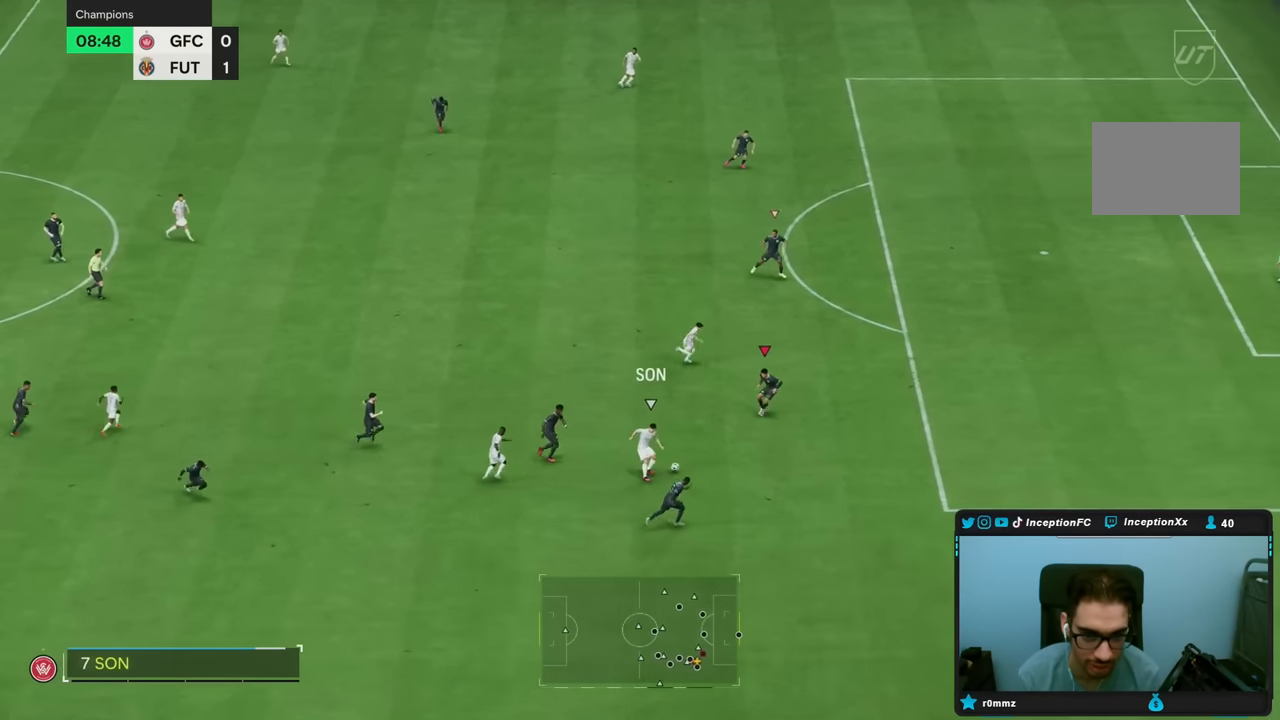
{"dt_ms": 500, "buttons": ["L2"], "left_stick": "right", "right_stick": "center", "events": [[467, "R2", "up"]]}
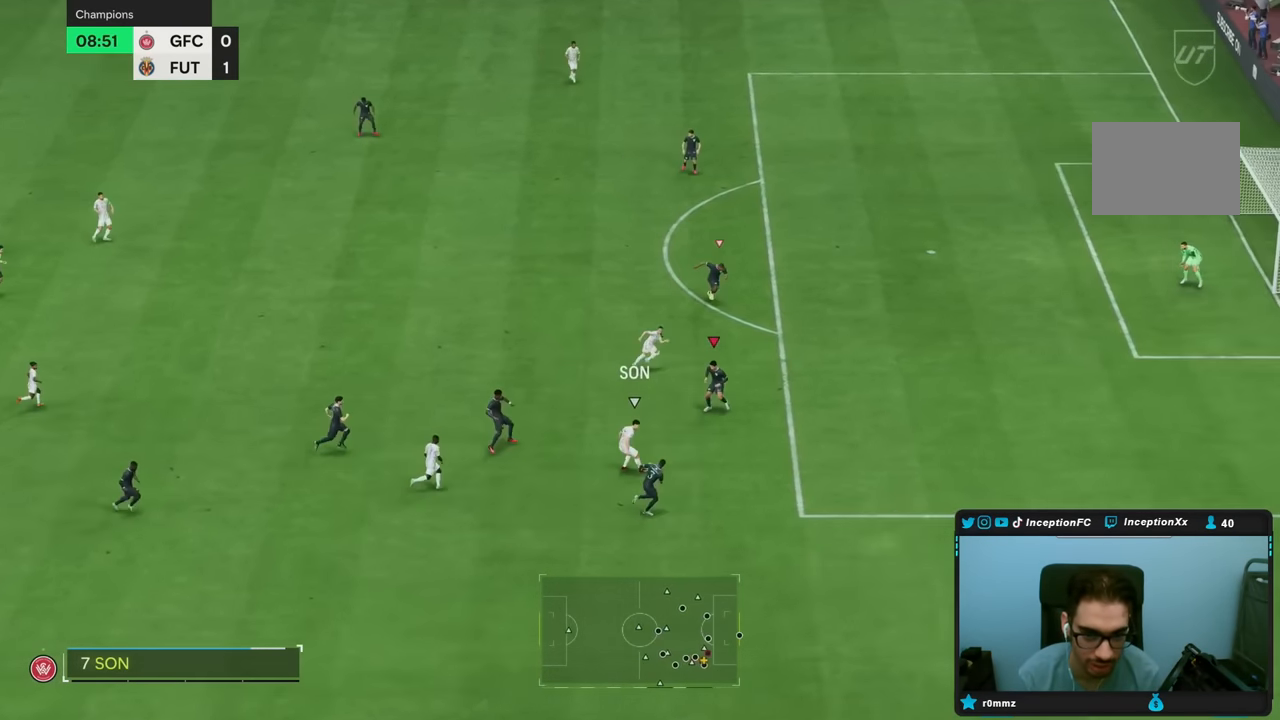
{"dt_ms": 500, "buttons": ["L2", "R2"], "left_stick": "right", "right_stick": "center", "events": [[450, "R2", "down"]]}
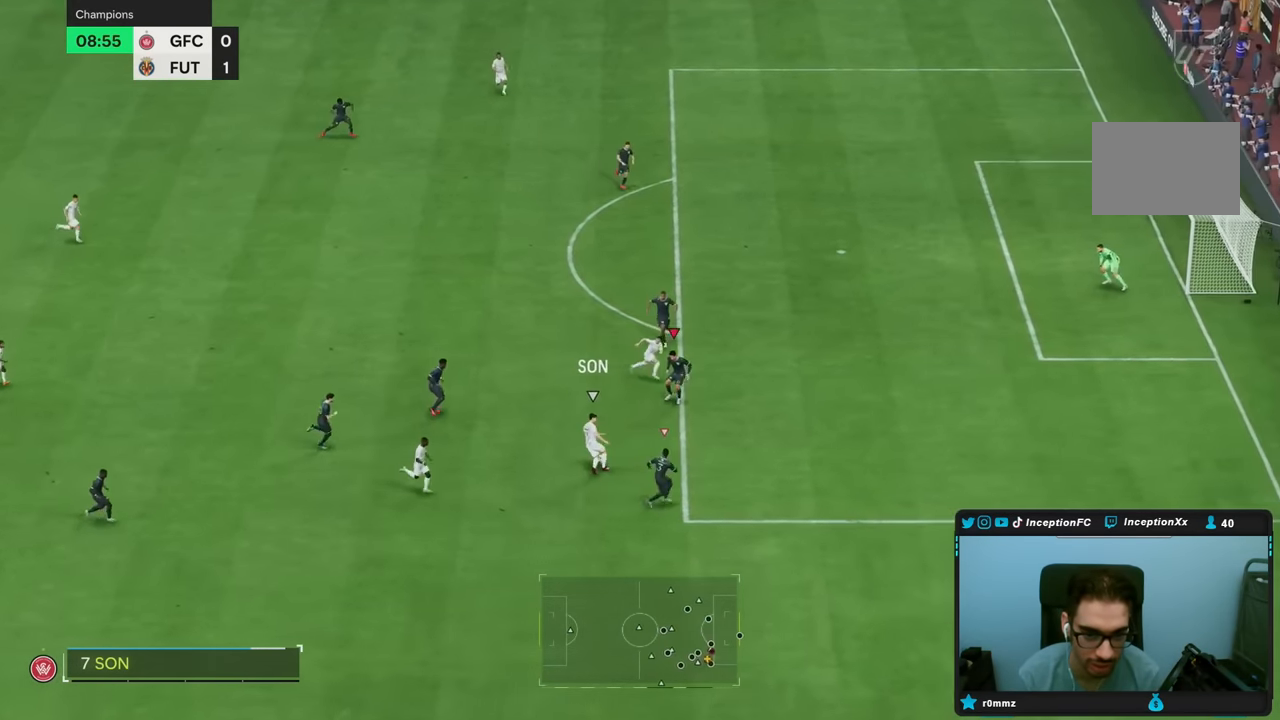
{"dt_ms": 500, "buttons": ["L2"], "left_stick": "center", "right_stick": "center", "events": [[250, "R2", "up"], [300, "left_stick", "center"]]}
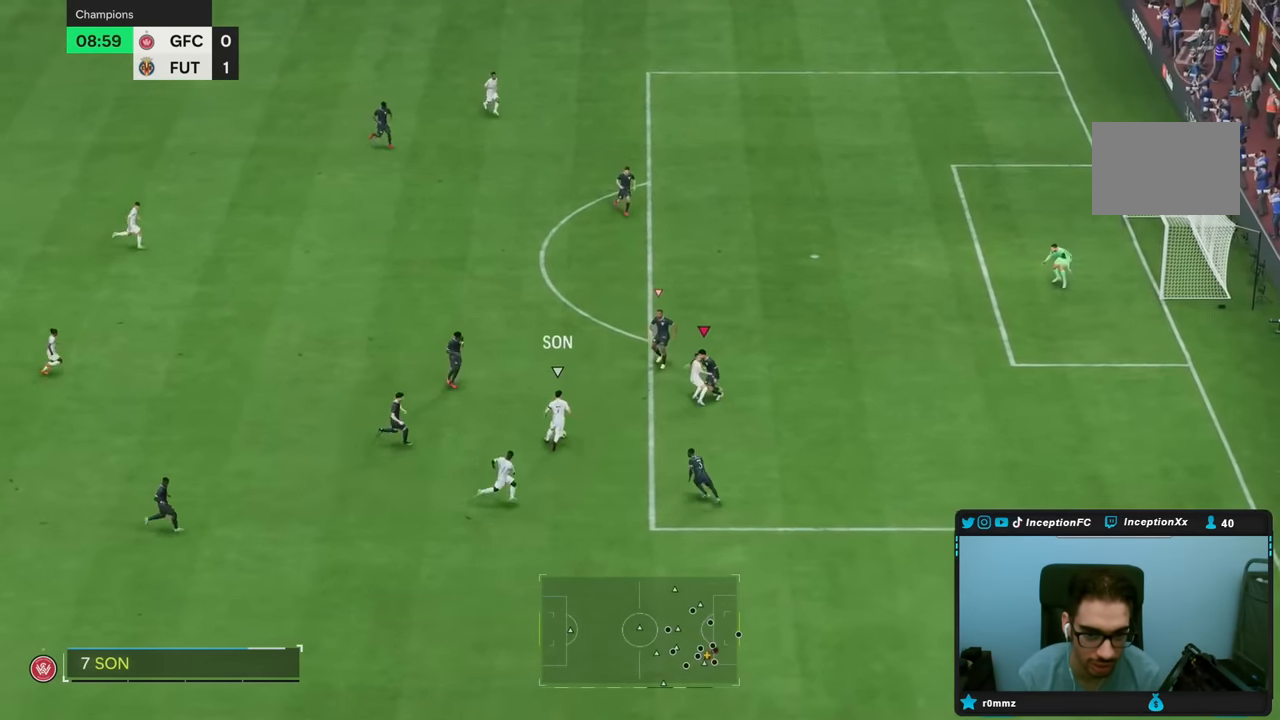
{"dt_ms": 500, "buttons": ["L2"], "left_stick": "up-right", "right_stick": "center", "events": [[100, "left_stick", "down"], [233, "right_stick", "up-left"], [300, "left_stick", "center"], [333, "right_stick", "center"], [400, "left_stick", "up-right"]]}
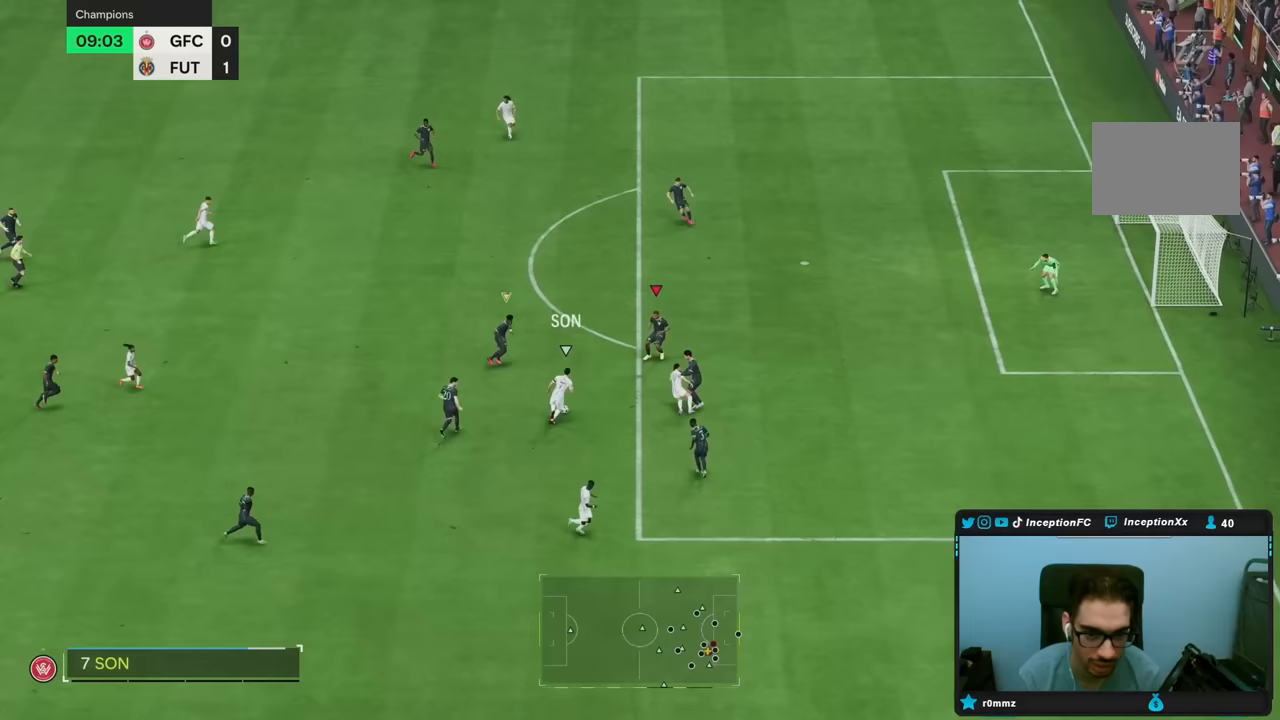
{"dt_ms": 500, "buttons": ["L2", "R1"], "left_stick": "up", "right_stick": "center", "events": [[50, "left_stick", "down-right"], [317, "left_stick", "center"], [383, "R1", "down"], [383, "left_stick", "up"]]}
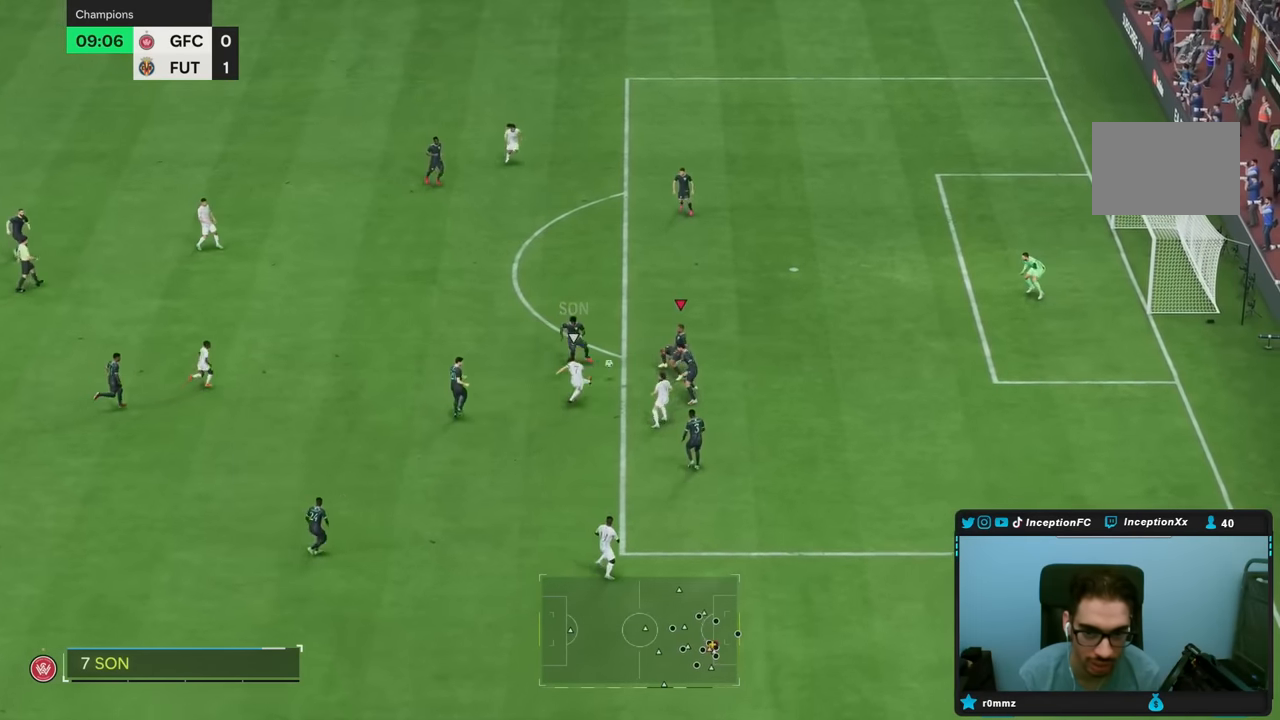
{"dt_ms": 500, "buttons": ["L2"], "left_stick": "up", "right_stick": "center", "events": [[33, "R1", "up"], [233, "R1", "down"], [467, "R1", "up"]]}
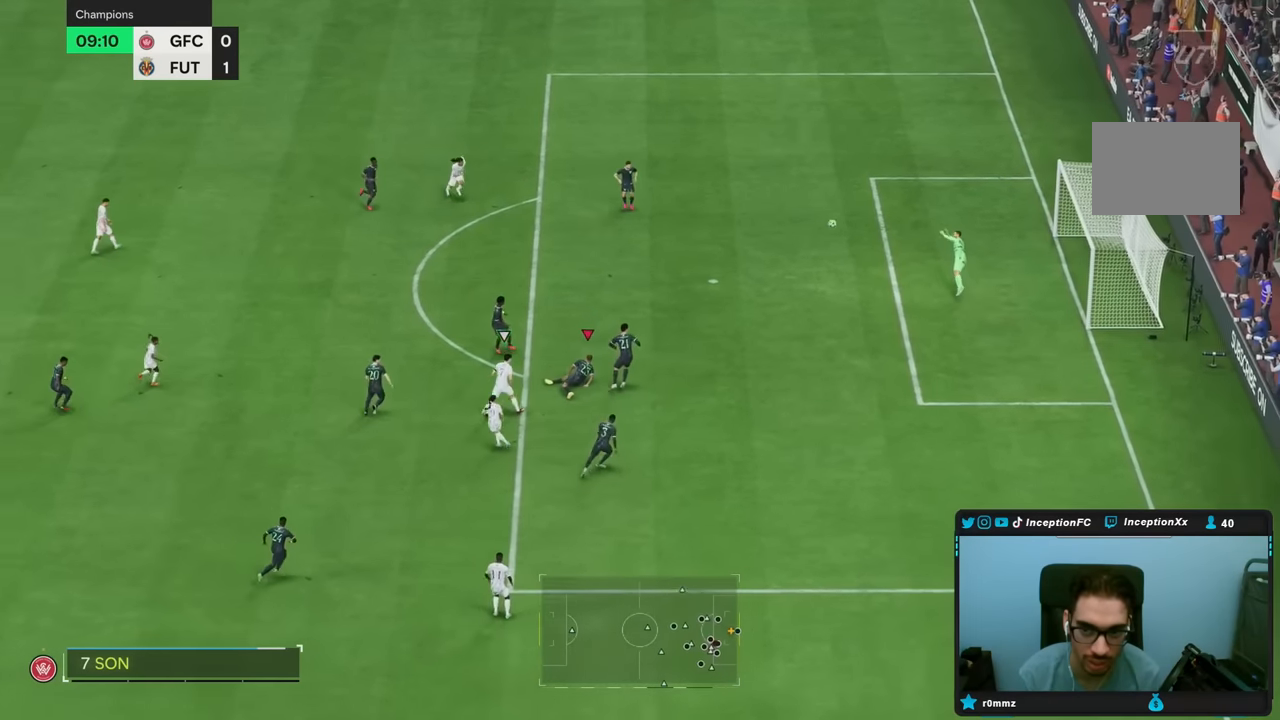
{"dt_ms": 500, "buttons": [], "left_stick": "up", "right_stick": "center", "events": [[17, "L2", "up"], [67, "R2", "down"], [300, "R2", "up"]]}
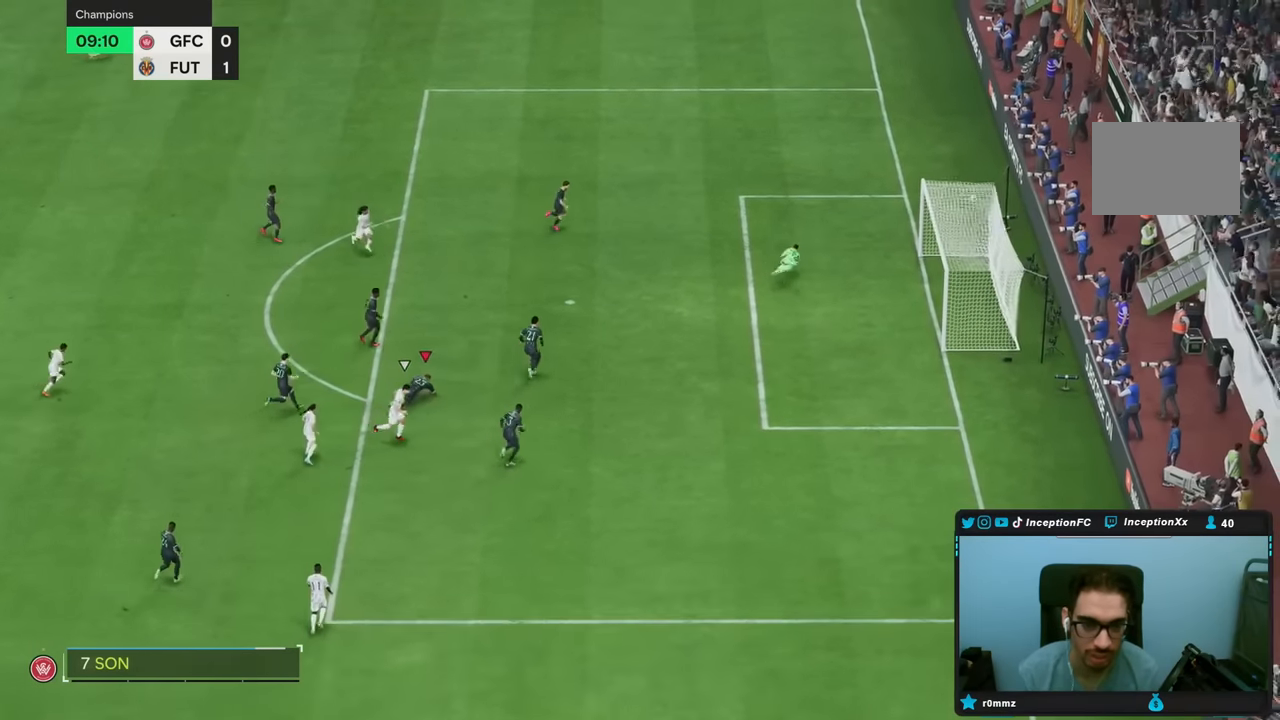
{"dt_ms": 1000, "buttons": [], "left_stick": "center", "right_stick": "center"}
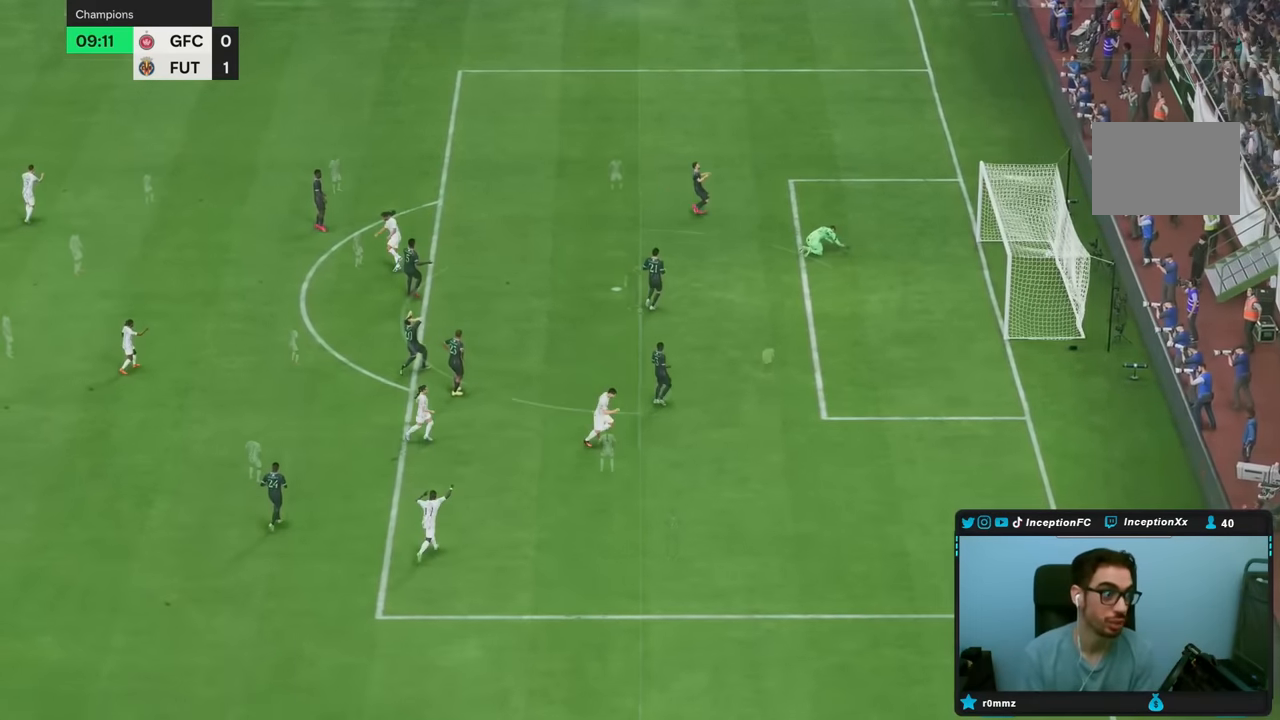
{"dt_ms": 500, "buttons": [], "left_stick": "center", "right_stick": "center", "events": [[17, "L1", "down"], [67, "L1", "up"]]}
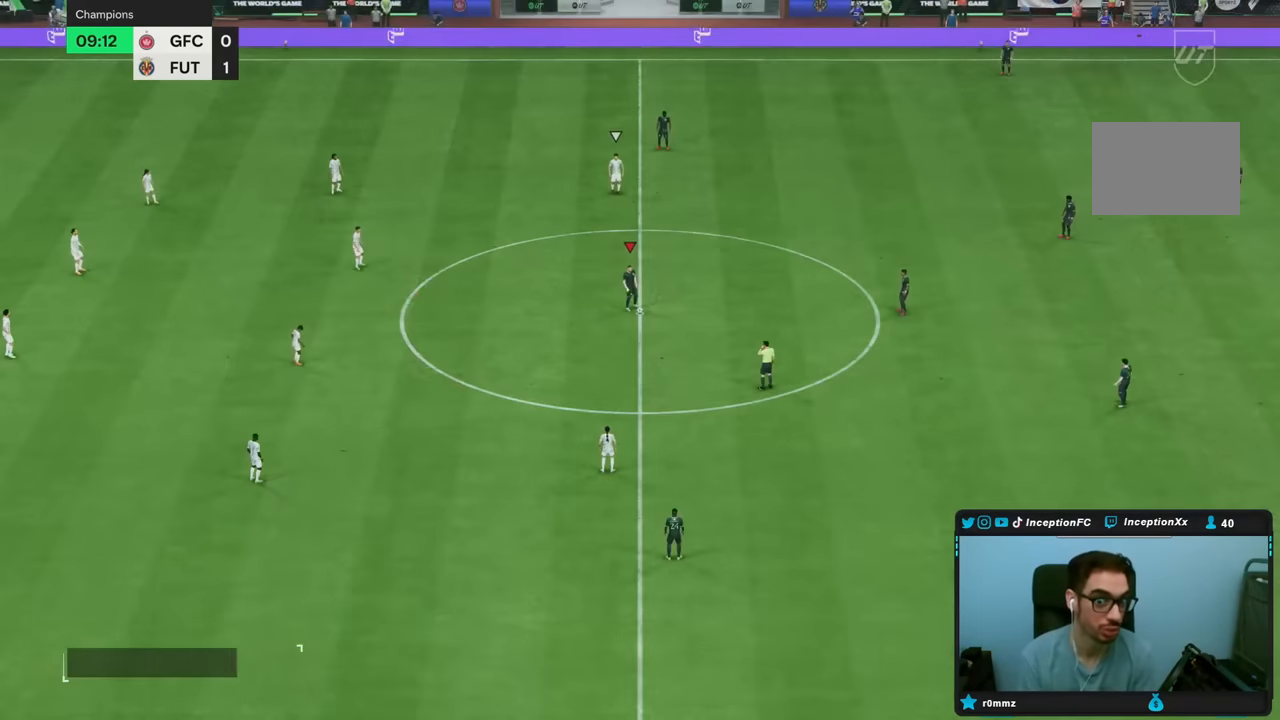
{"dt_ms": 500, "buttons": [], "left_stick": "right", "right_stick": "center", "events": [[267, "left_stick", "right"]]}
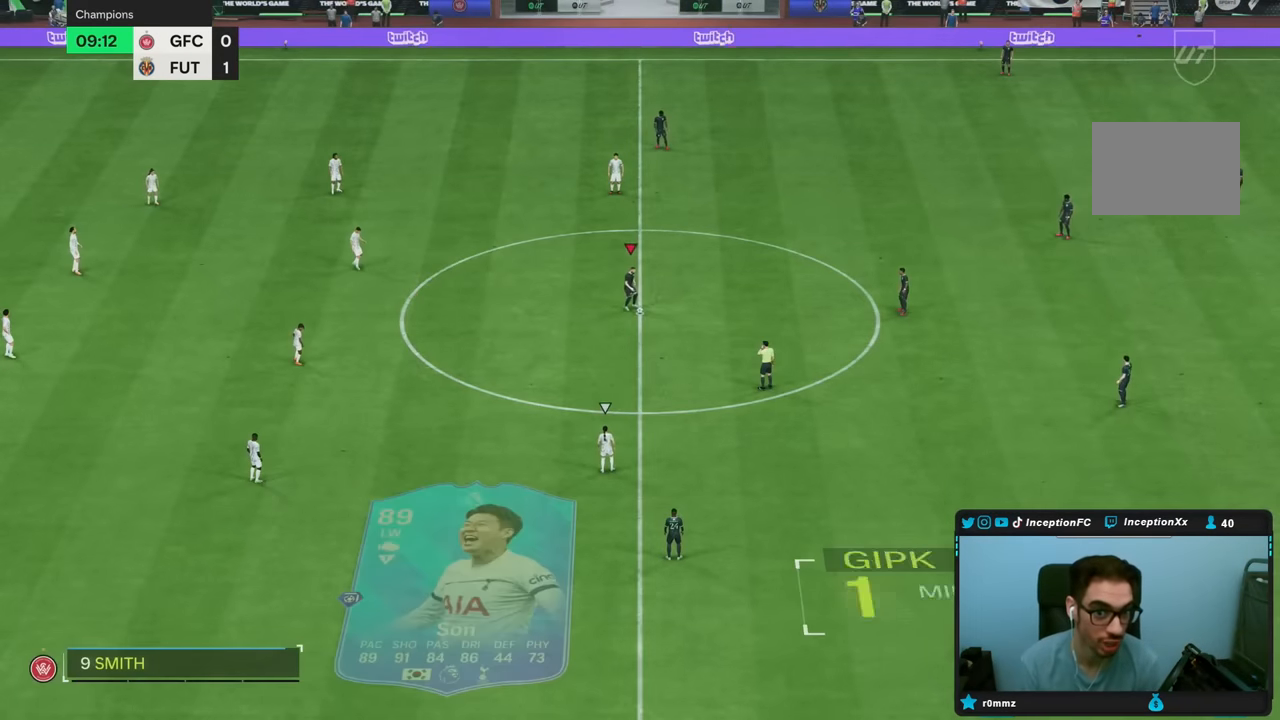
{"dt_ms": 500, "buttons": ["R2"], "left_stick": "center", "right_stick": "center", "events": [[383, "left_stick", "center"], [433, "R2", "down"]]}
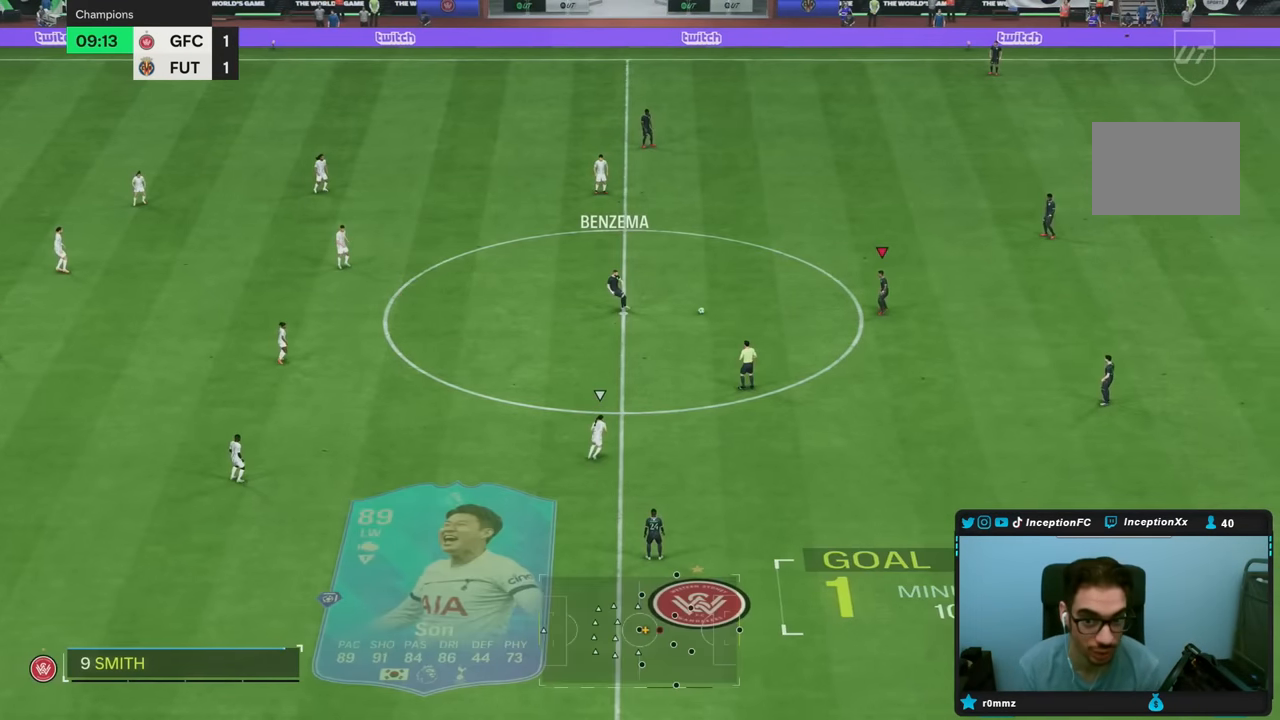
{"dt_ms": 500, "buttons": [], "left_stick": "center", "right_stick": "center", "events": [[50, "left_stick", "down"], [117, "R2", "up"], [150, "CROSS", "down"], [183, "left_stick", "down-right"], [217, "CROSS", "up"], [450, "left_stick", "center"]]}
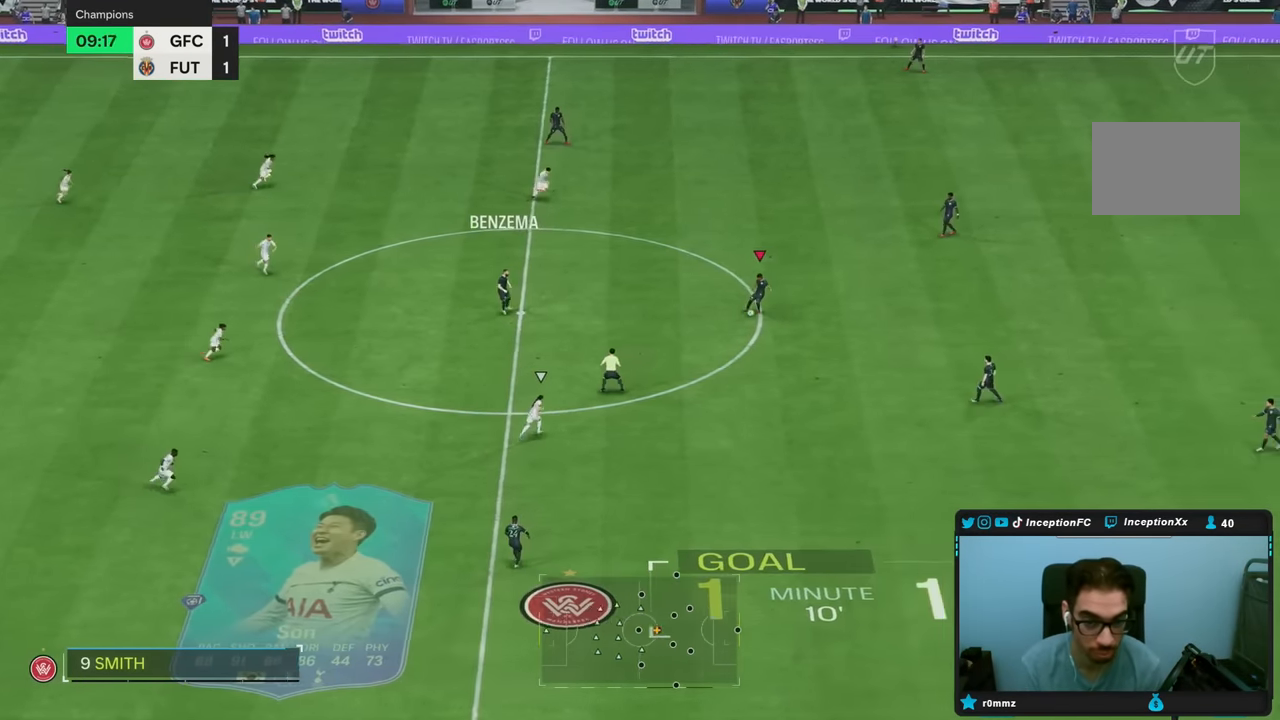
{"dt_ms": 500, "buttons": [], "left_stick": "left", "right_stick": "center", "events": [[100, "left_stick", "left"], [117, "R2", "down"], [367, "R2", "up"]]}
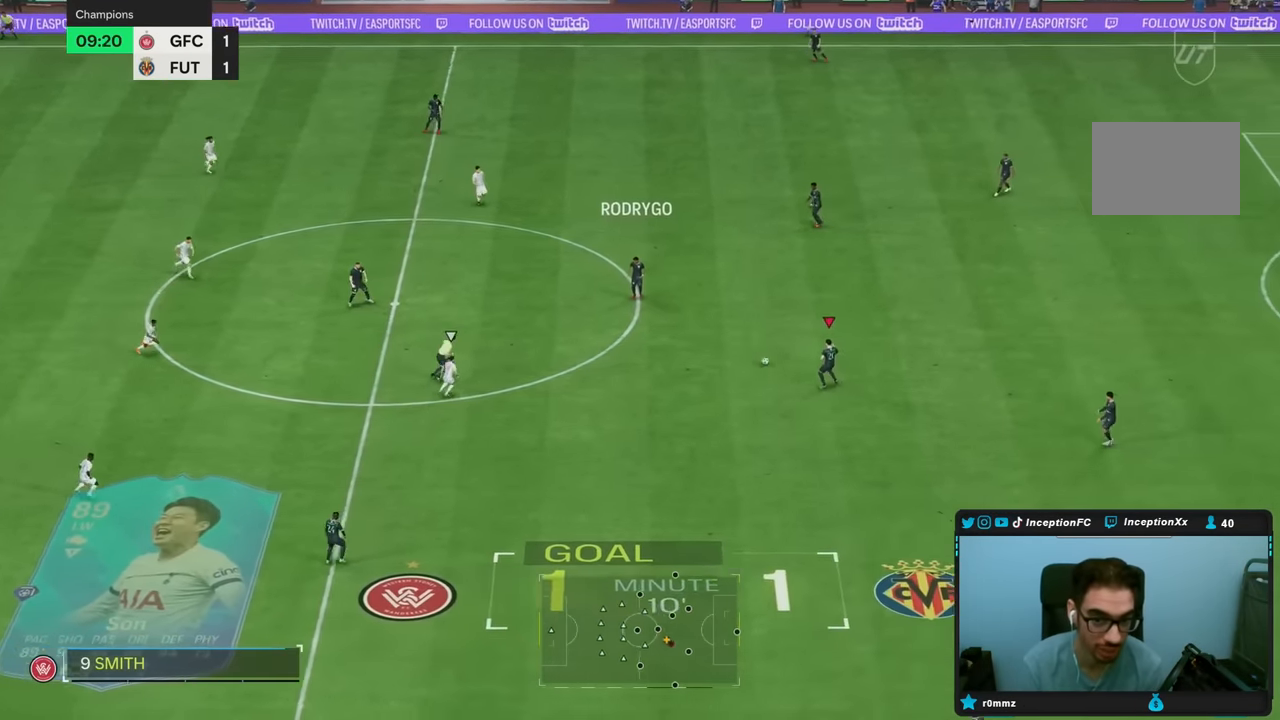
{"dt_ms": 500, "buttons": ["TRIANGLE"], "left_stick": "down", "right_stick": "center", "events": [[217, "TRIANGLE", "down"], [283, "left_stick", "down"]]}
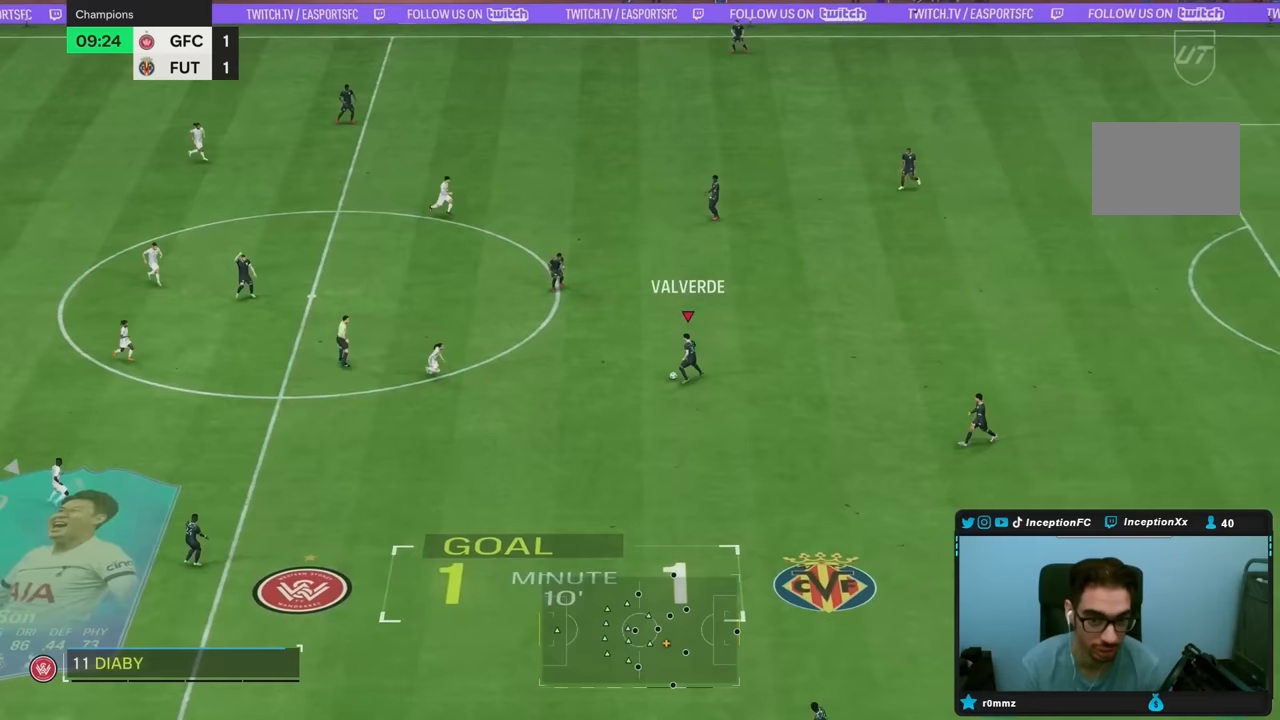
{"dt_ms": 500, "buttons": [], "left_stick": "center", "right_stick": "center", "events": [[117, "TRIANGLE", "up"], [433, "left_stick", "center"]]}
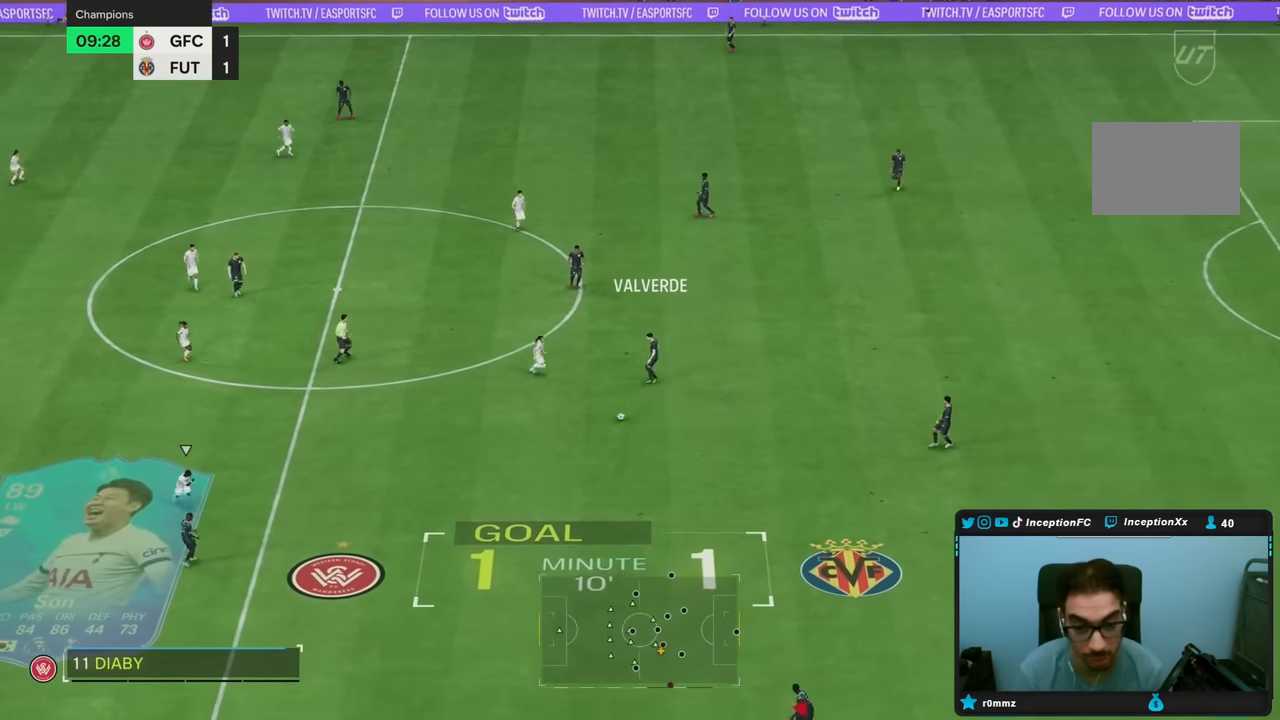
{"dt_ms": 500, "buttons": ["R2"], "left_stick": "left", "right_stick": "center", "events": [[33, "R2", "down"], [83, "left_stick", "up-left"], [483, "left_stick", "left"]]}
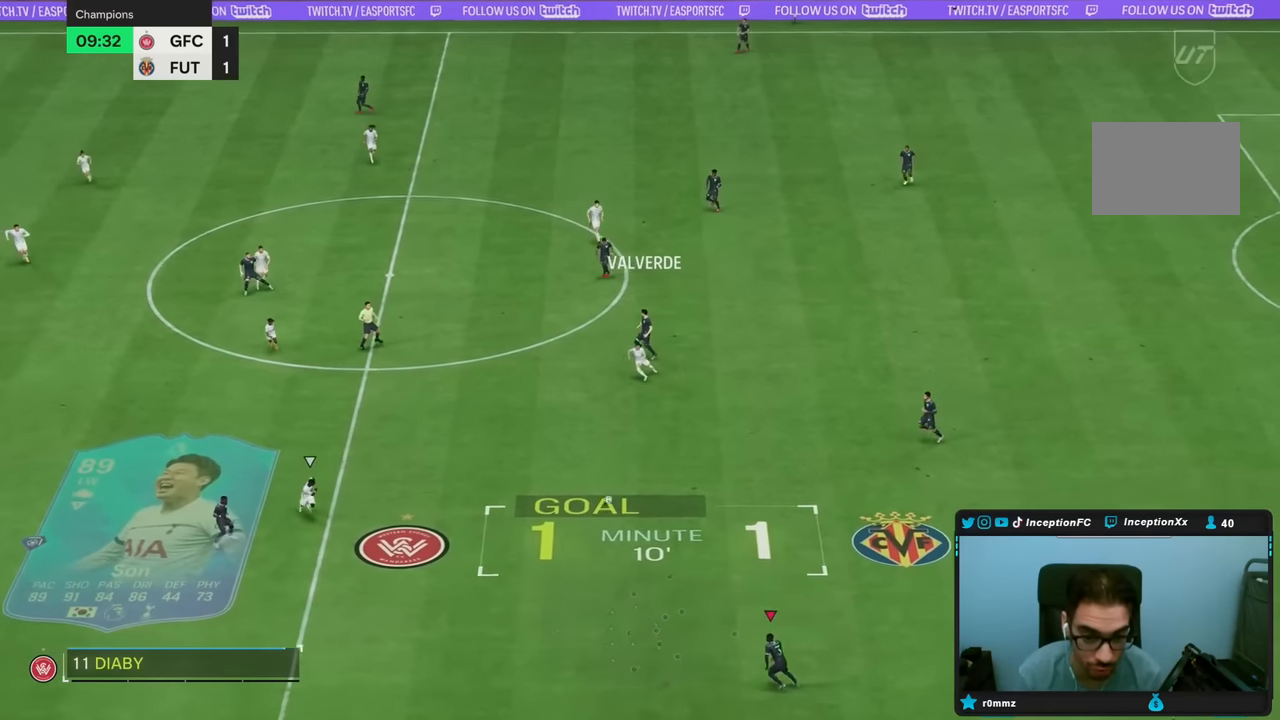
{"dt_ms": 500, "buttons": [], "left_stick": "center", "right_stick": "up-right", "events": [[83, "left_stick", "up-left"], [200, "R2", "up"], [283, "left_stick", "center"], [283, "right_stick", "up-right"]]}
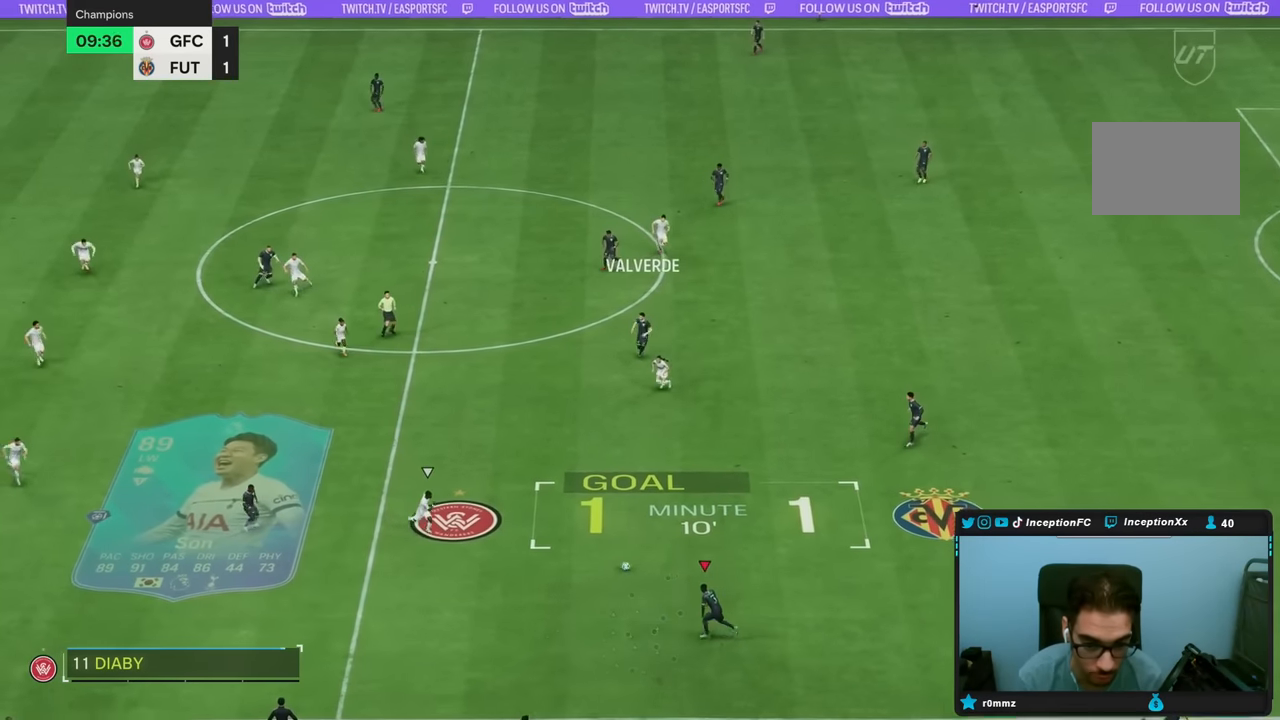
{"dt_ms": 500, "buttons": [], "left_stick": "center", "right_stick": "center", "events": [[450, "right_stick", "center"]]}
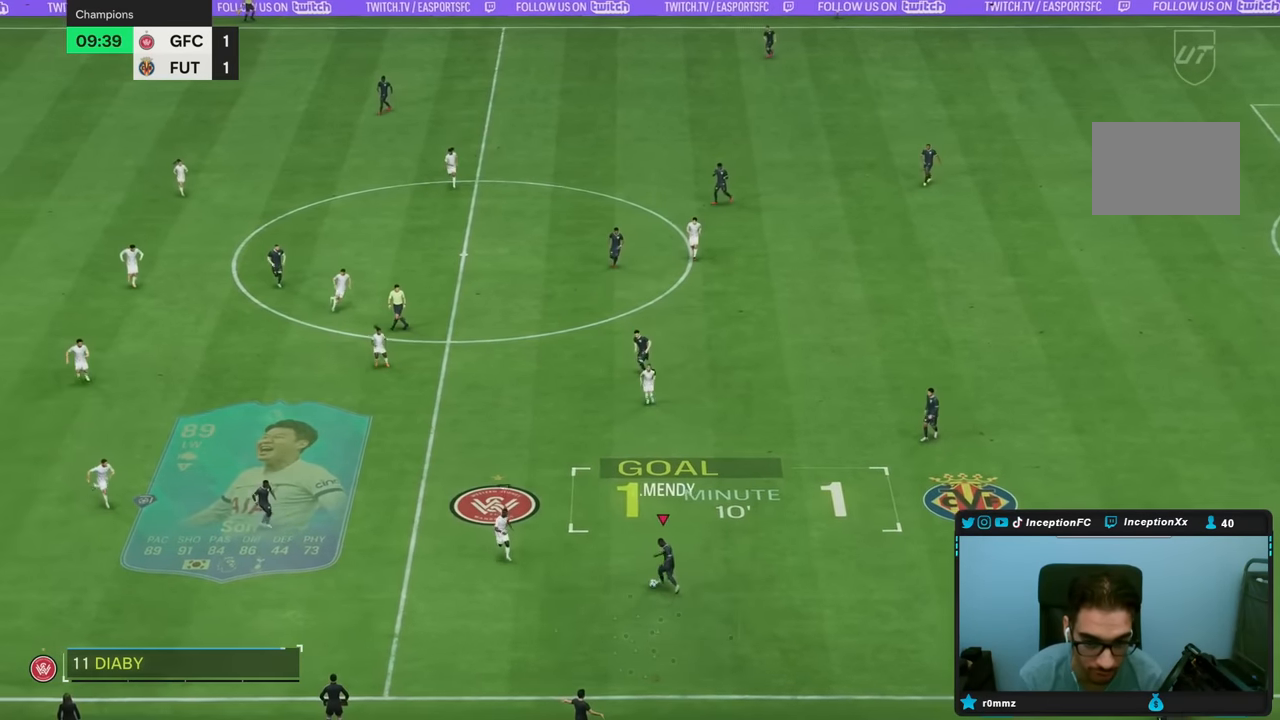
{"dt_ms": 500, "buttons": [], "left_stick": "center", "right_stick": "center", "events": [[17, "CROSS", "down"], [17, "left_stick", "up-right"], [117, "CROSS", "up"], [267, "left_stick", "center"]]}
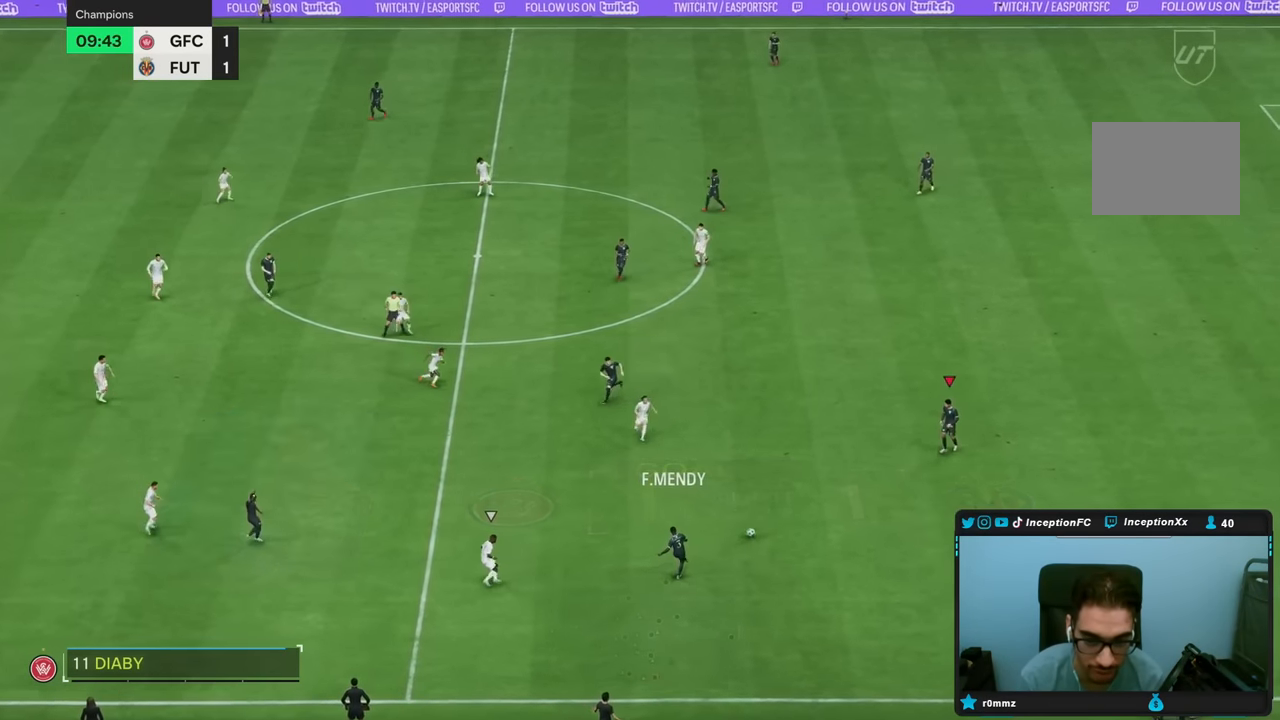
{"dt_ms": 500, "buttons": [], "left_stick": "down-left", "right_stick": "center", "events": [[33, "left_stick", "down-left"], [50, "R2", "down"], [350, "R2", "up"]]}